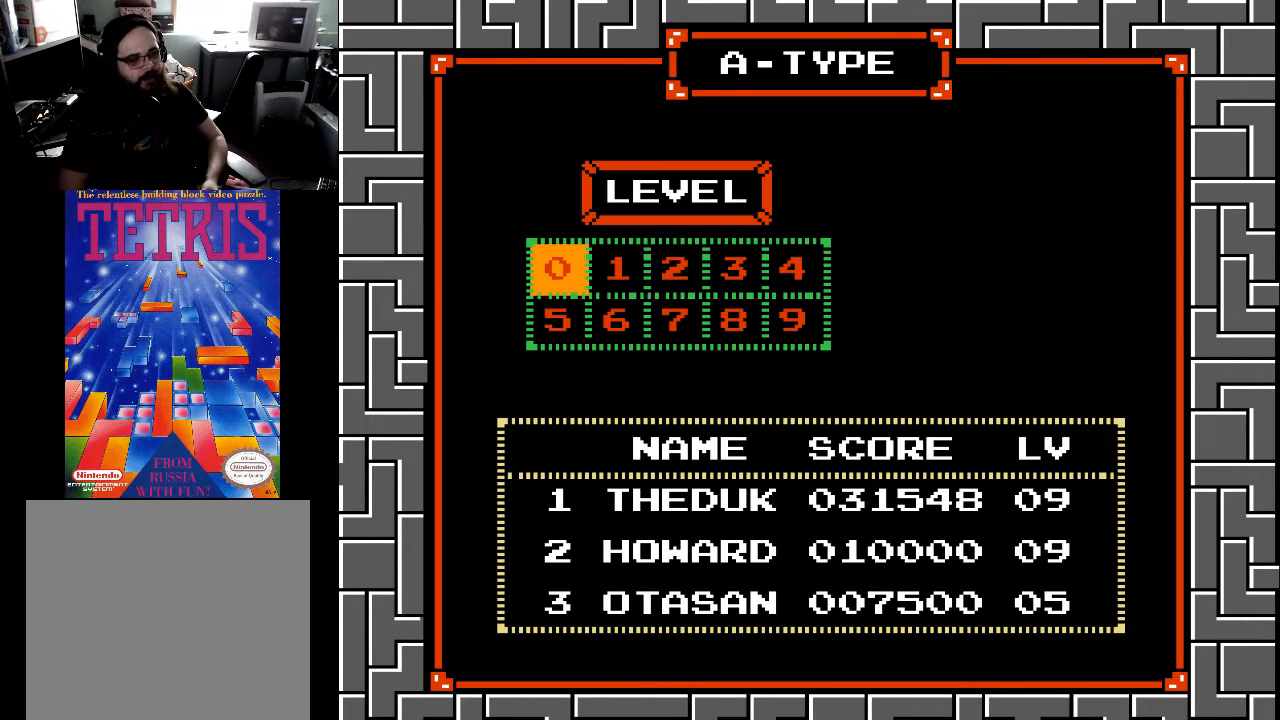
Gameplay with a controller (Xbox layout); each line is a JSON object with the inputs held at the frame after it. "events" lists button and stick changes between this image and that frame as [ms after this image, input, new state], when the widget could be followed in between. Not read: left_stick.
{"buttons": [], "right_stick": "center", "events": [[67, "START", "down"], [133, "START", "up"]]}
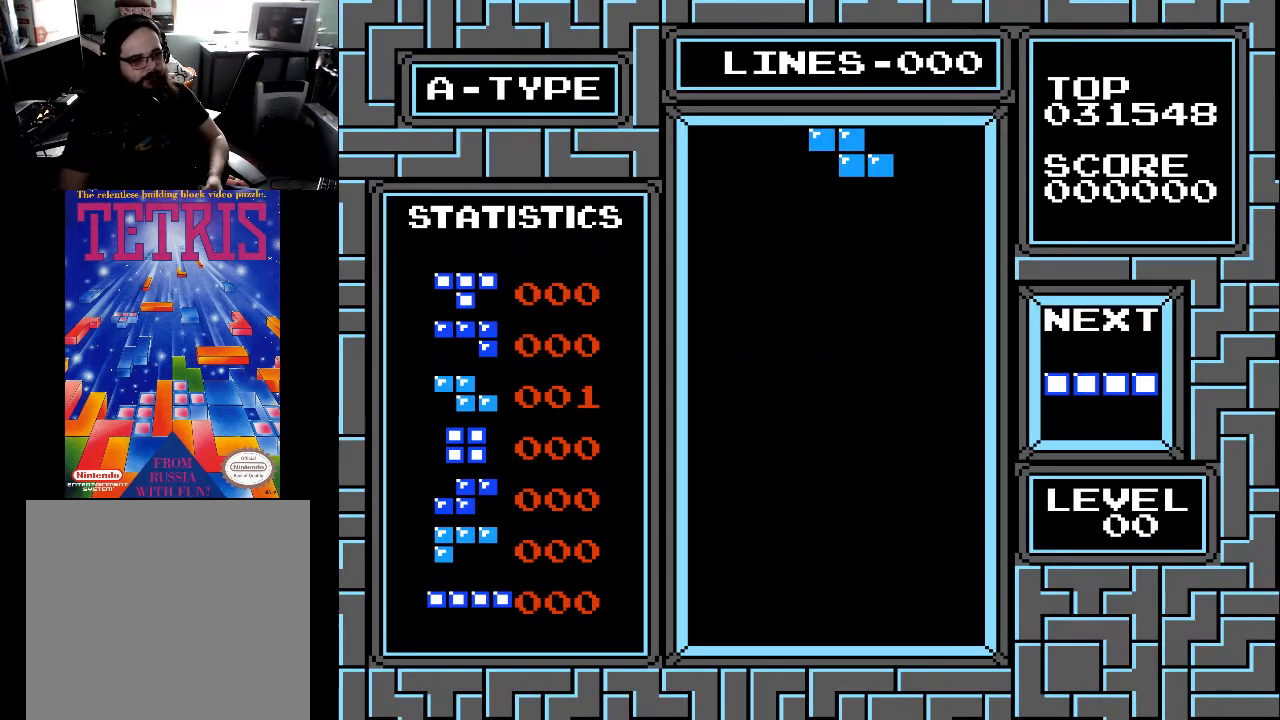
{"buttons": ["X"], "right_stick": "center", "events": [[433, "X", "down"]]}
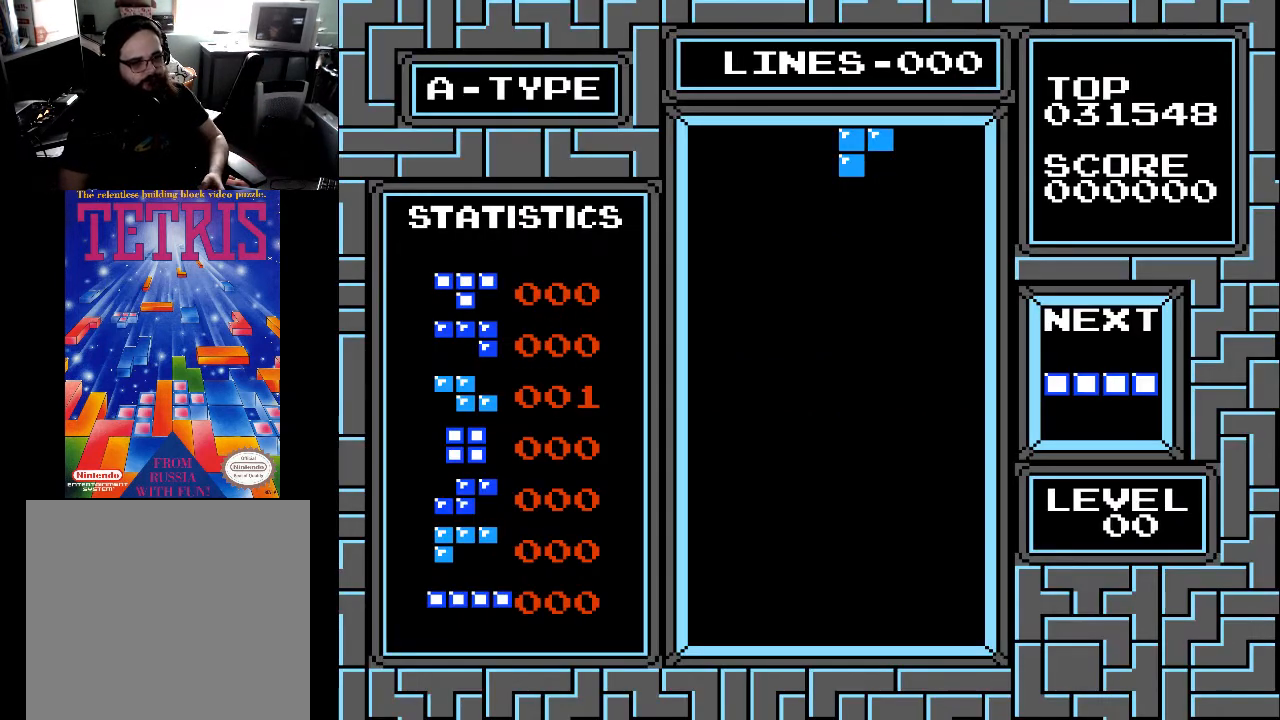
{"buttons": [], "right_stick": "center", "events": [[33, "X", "up"]]}
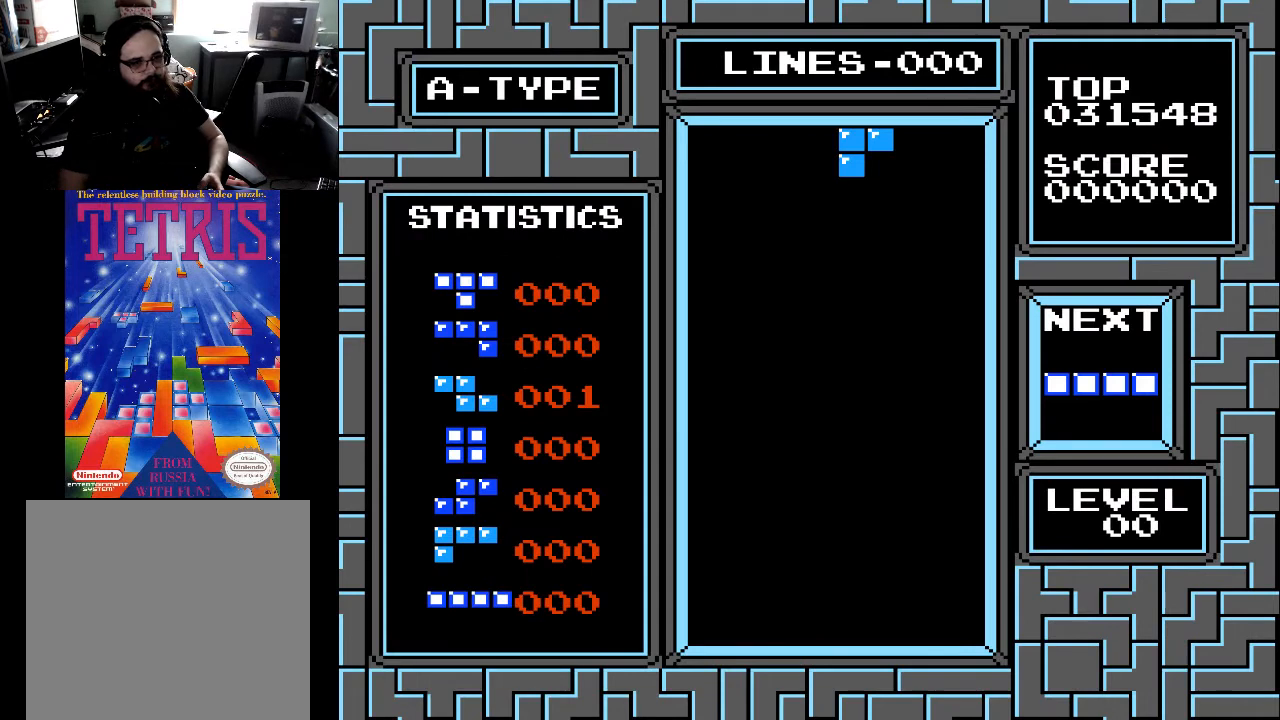
{"buttons": [], "right_stick": "center", "events": []}
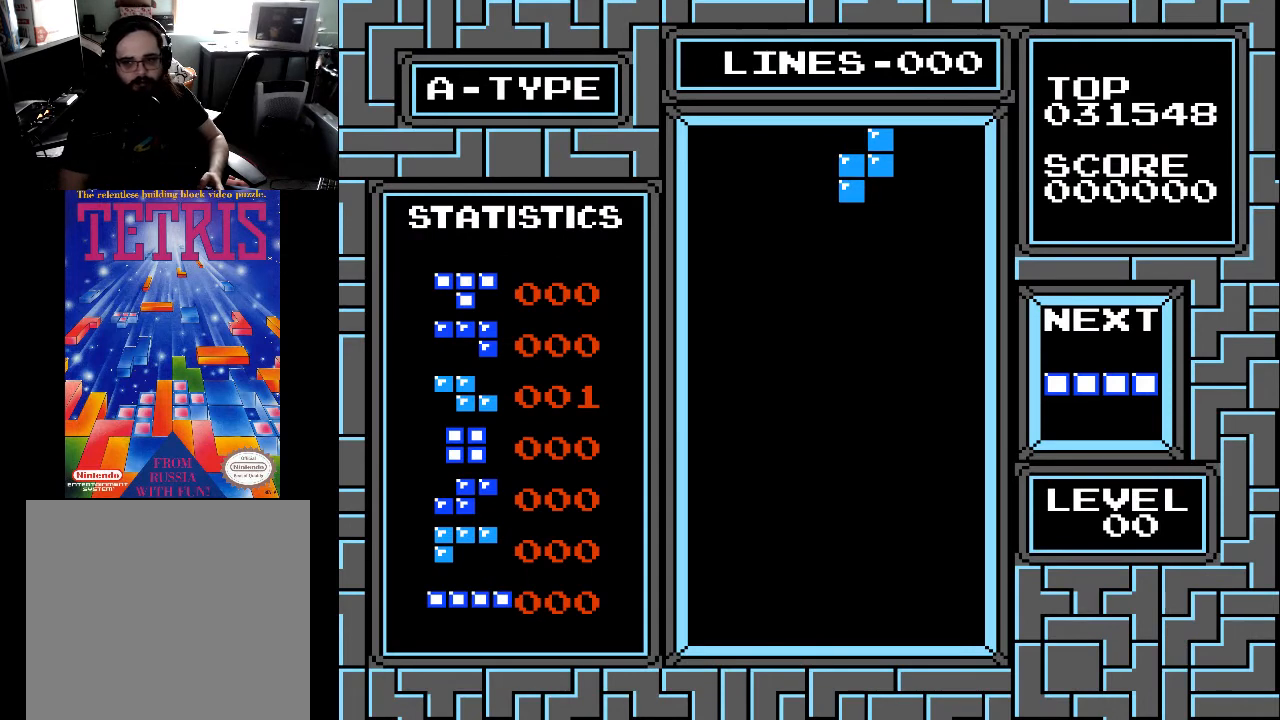
{"buttons": ["DPAD_LEFT"], "right_stick": "center", "events": [[267, "DPAD_LEFT", "down"], [367, "DPAD_LEFT", "up"], [433, "DPAD_LEFT", "down"]]}
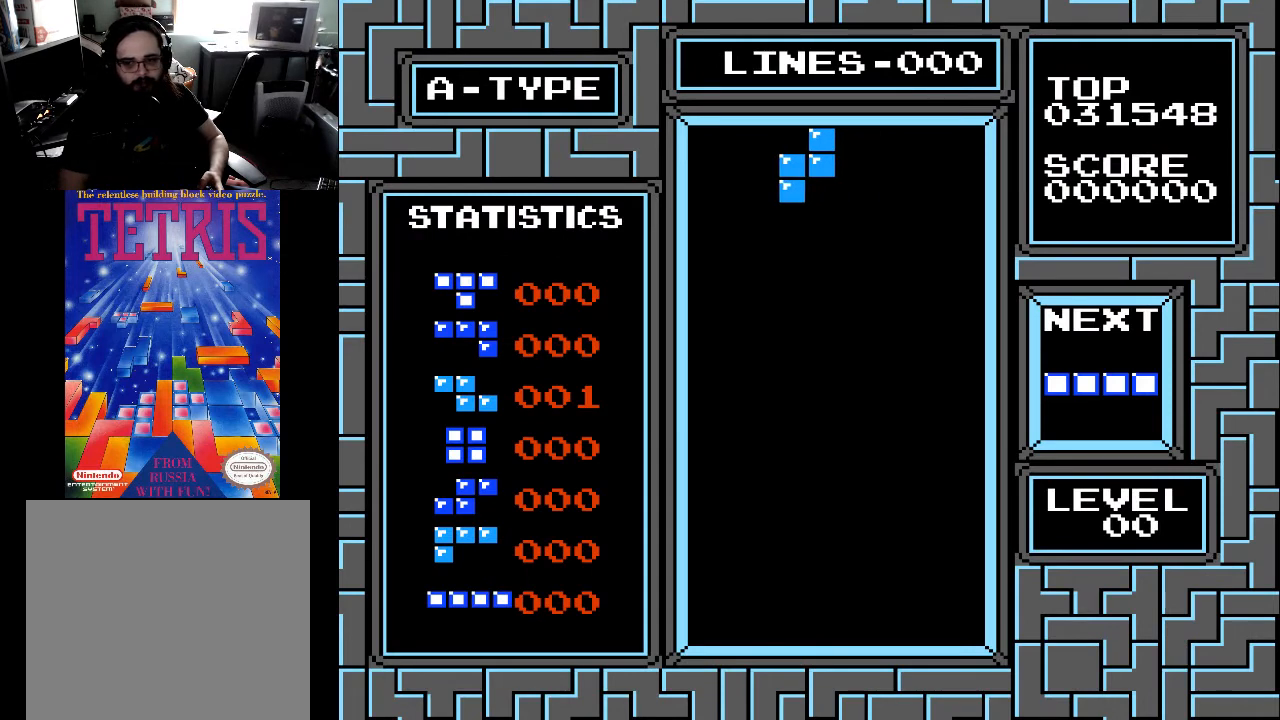
{"buttons": [], "right_stick": "center", "events": [[33, "DPAD_LEFT", "up"], [133, "DPAD_LEFT", "down"], [167, "DPAD_LEFT", "up"], [233, "DPAD_LEFT", "down"], [333, "DPAD_LEFT", "up"], [367, "DPAD_LEFT", "down"], [467, "DPAD_LEFT", "up"]]}
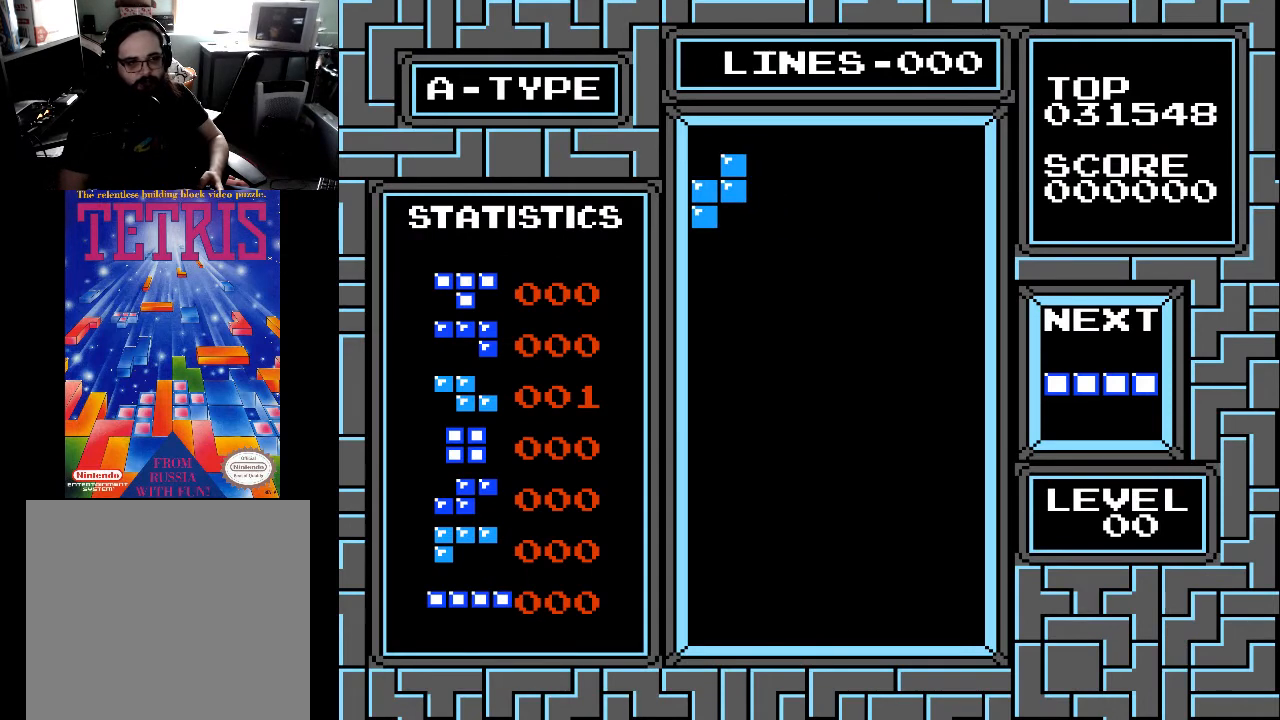
{"buttons": ["DPAD_DOWN"], "right_stick": "center", "events": [[33, "DPAD_LEFT", "down"], [133, "DPAD_LEFT", "up"], [233, "DPAD_DOWN", "down"]]}
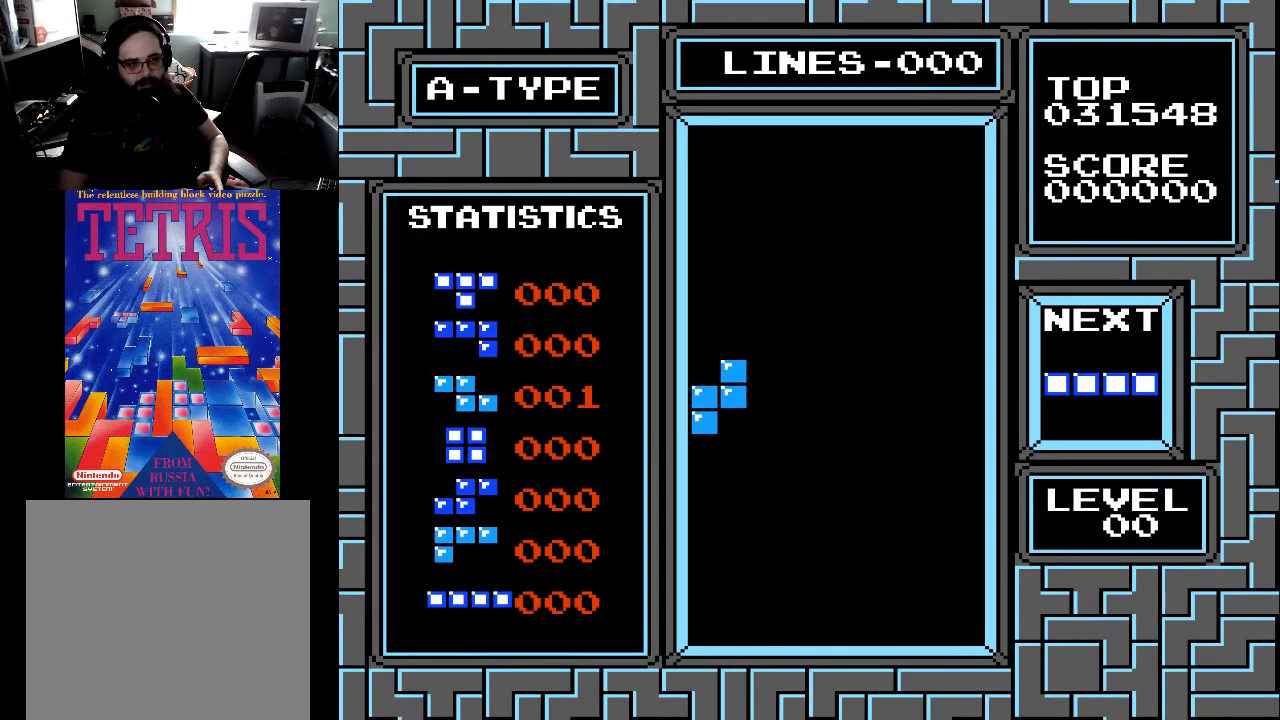
{"buttons": ["DPAD_DOWN"], "right_stick": "center", "events": []}
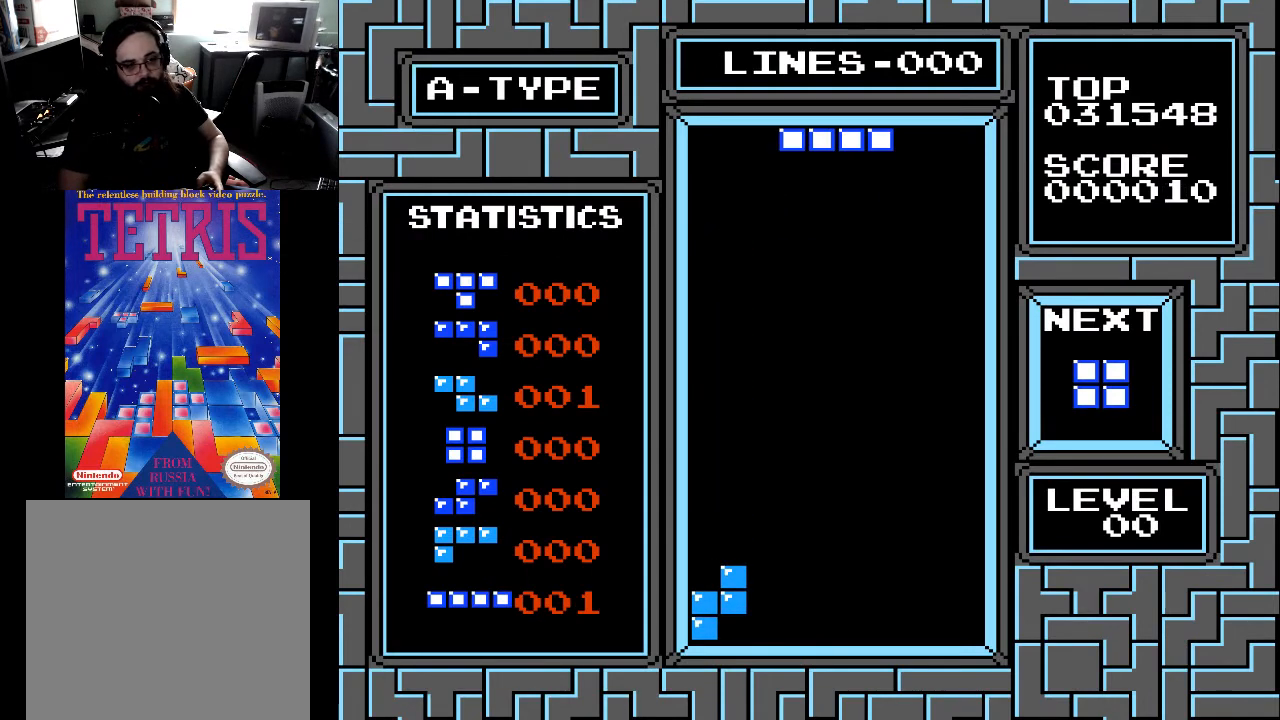
{"buttons": [], "right_stick": "center", "events": [[67, "DPAD_DOWN", "up"]]}
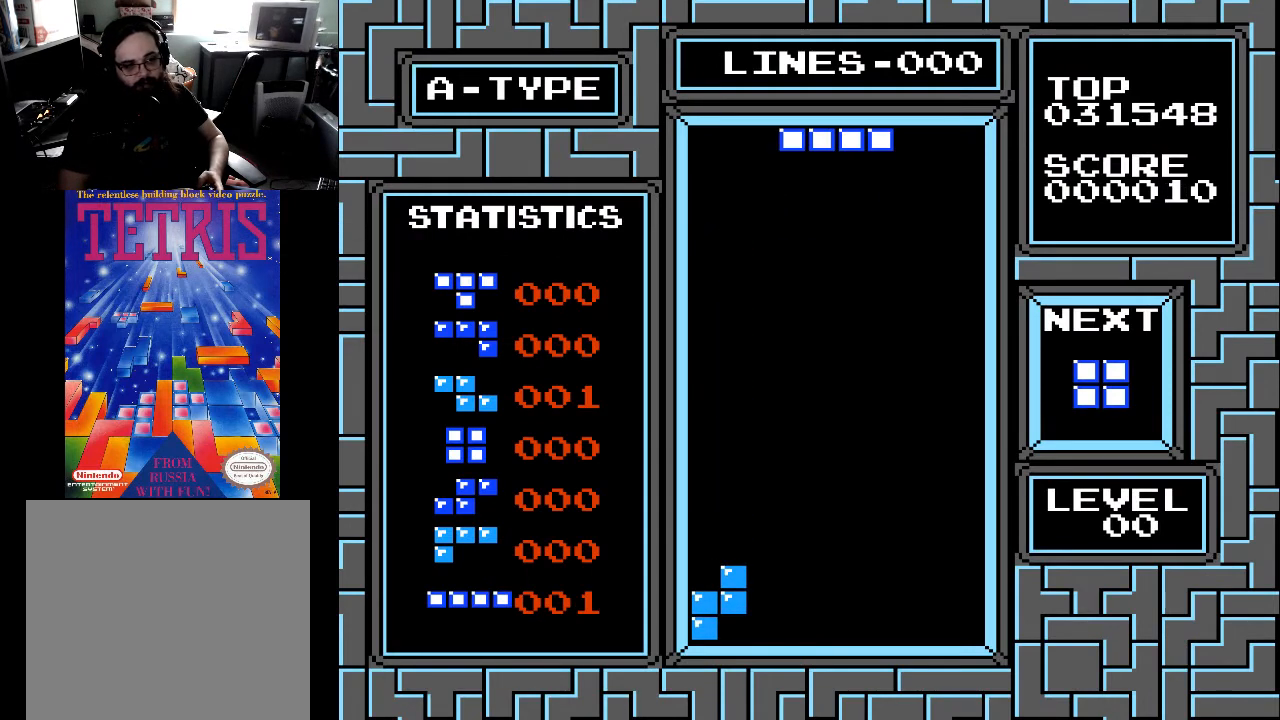
{"buttons": [], "right_stick": "center", "events": [[167, "DPAD_LEFT", "down"], [267, "DPAD_LEFT", "up"]]}
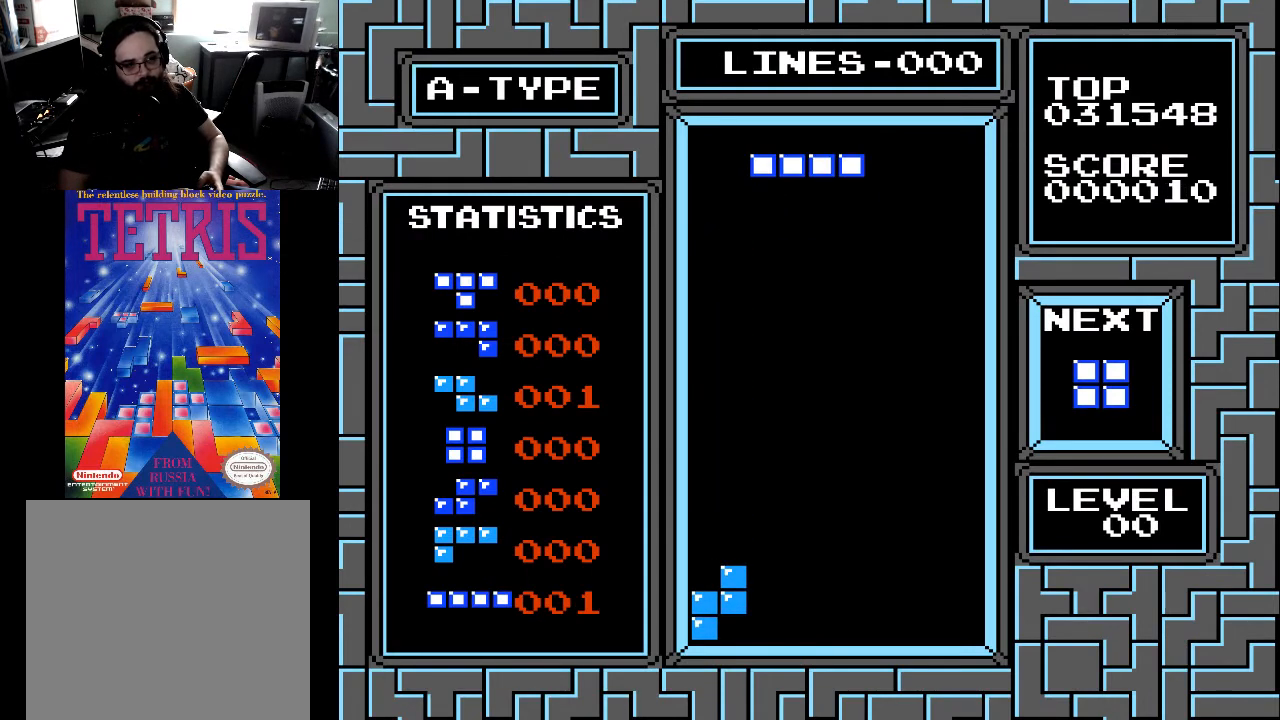
{"buttons": ["DPAD_DOWN"], "right_stick": "center", "events": [[467, "DPAD_DOWN", "down"]]}
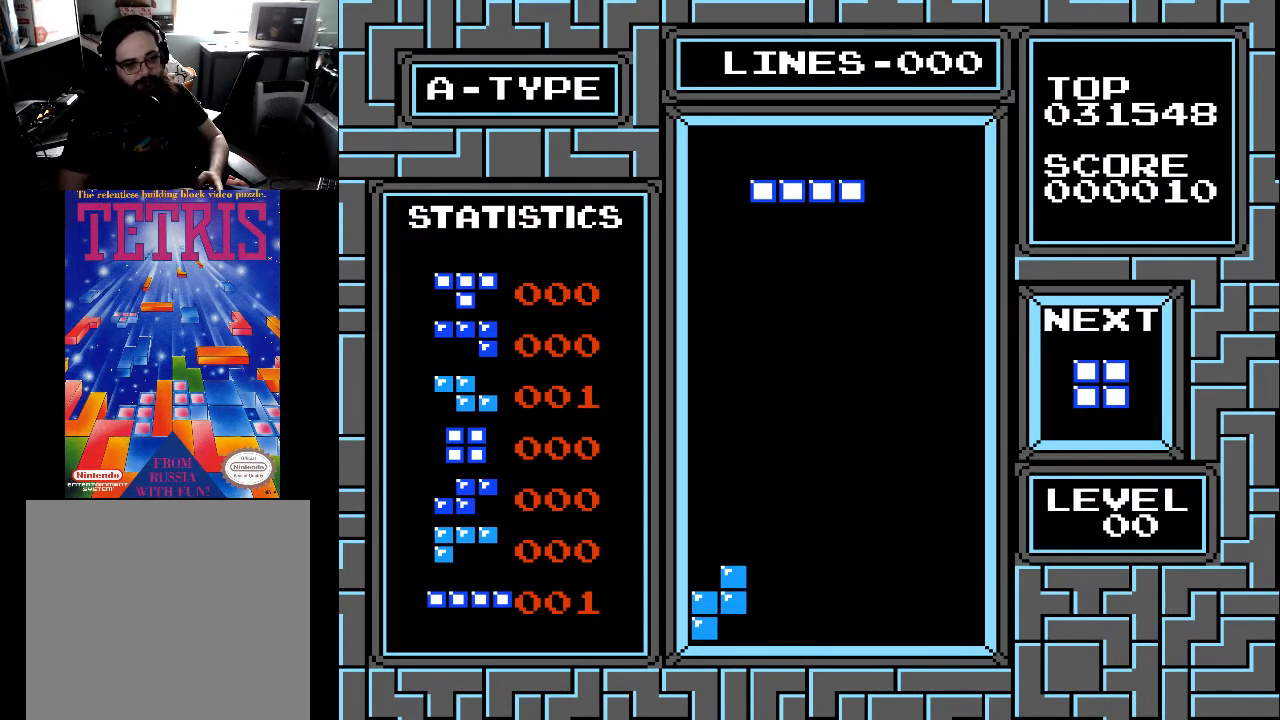
{"buttons": ["DPAD_DOWN"], "right_stick": "center", "events": []}
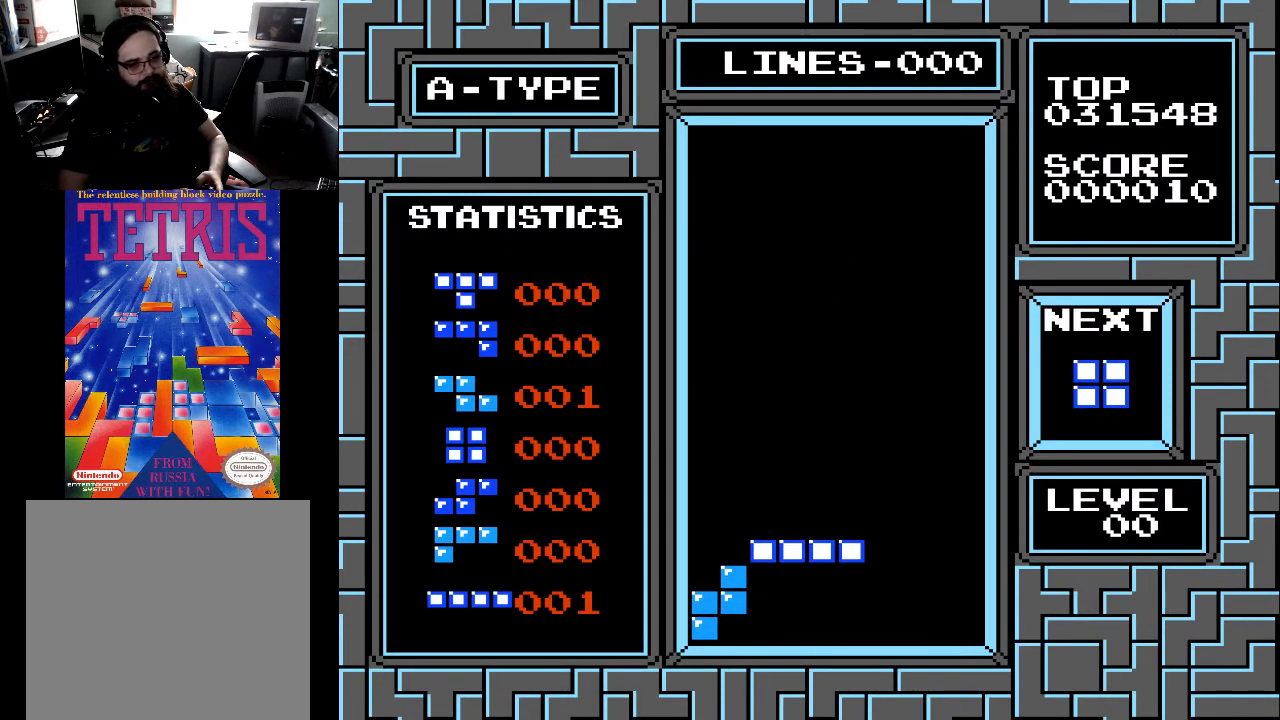
{"buttons": [], "right_stick": "center", "events": [[33, "DPAD_DOWN", "up"]]}
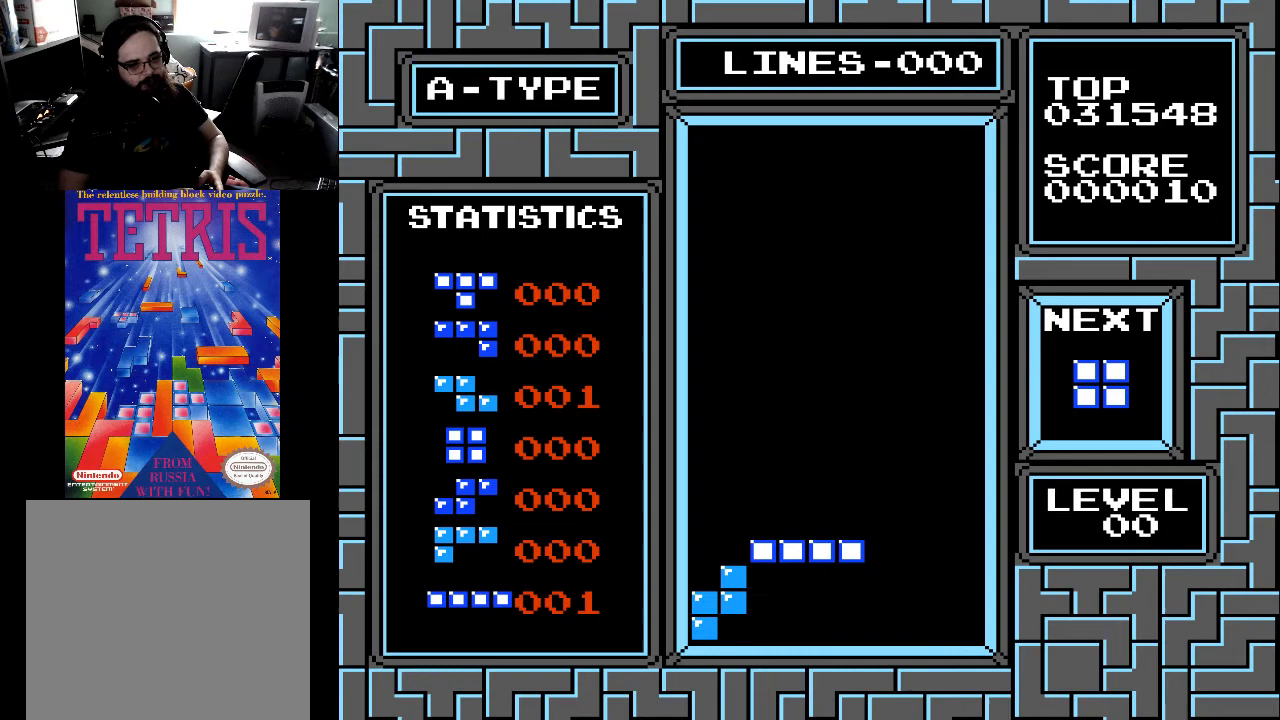
{"buttons": [], "right_stick": "center", "events": []}
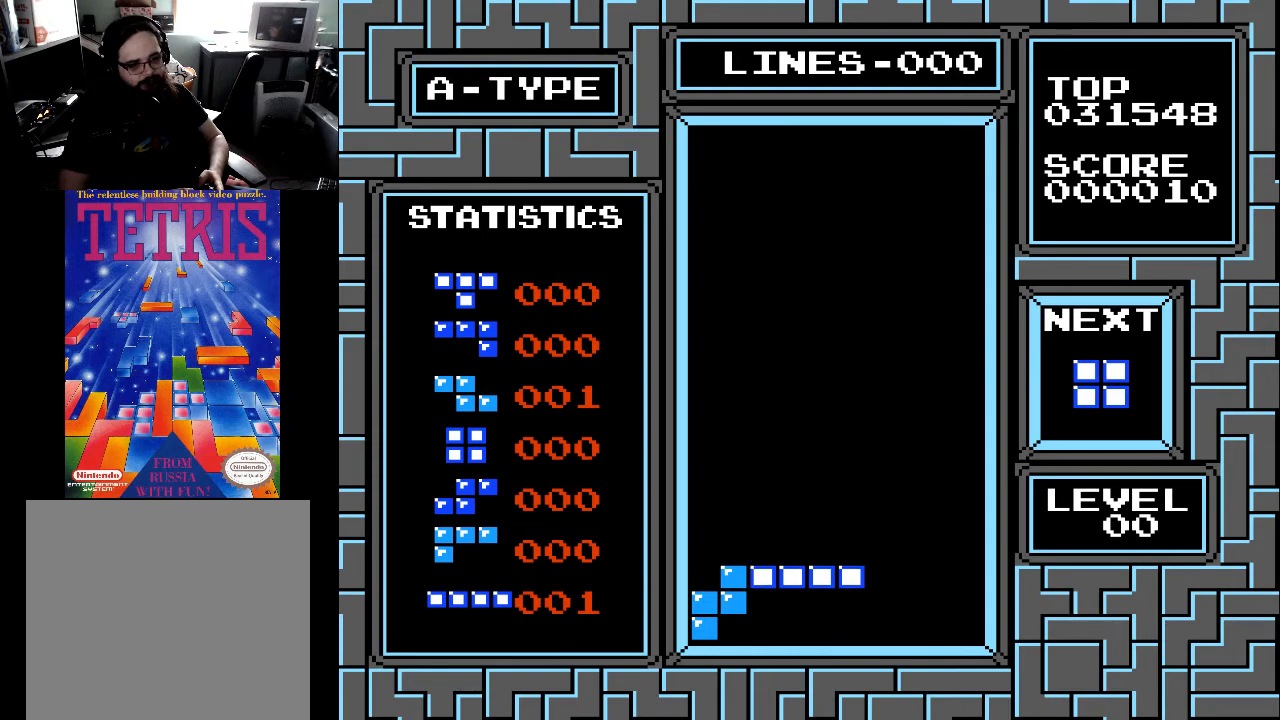
{"buttons": [], "right_stick": "center", "events": []}
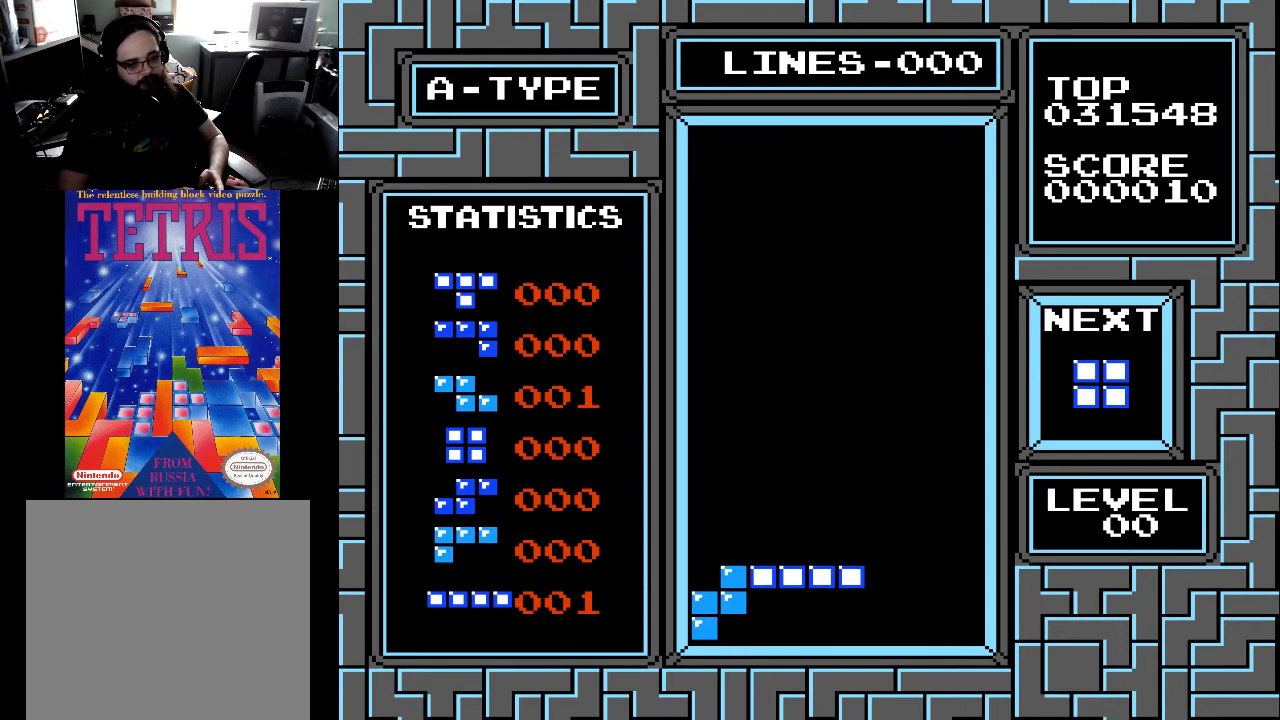
{"buttons": ["DPAD_LEFT"], "right_stick": "center", "events": [[433, "DPAD_LEFT", "down"]]}
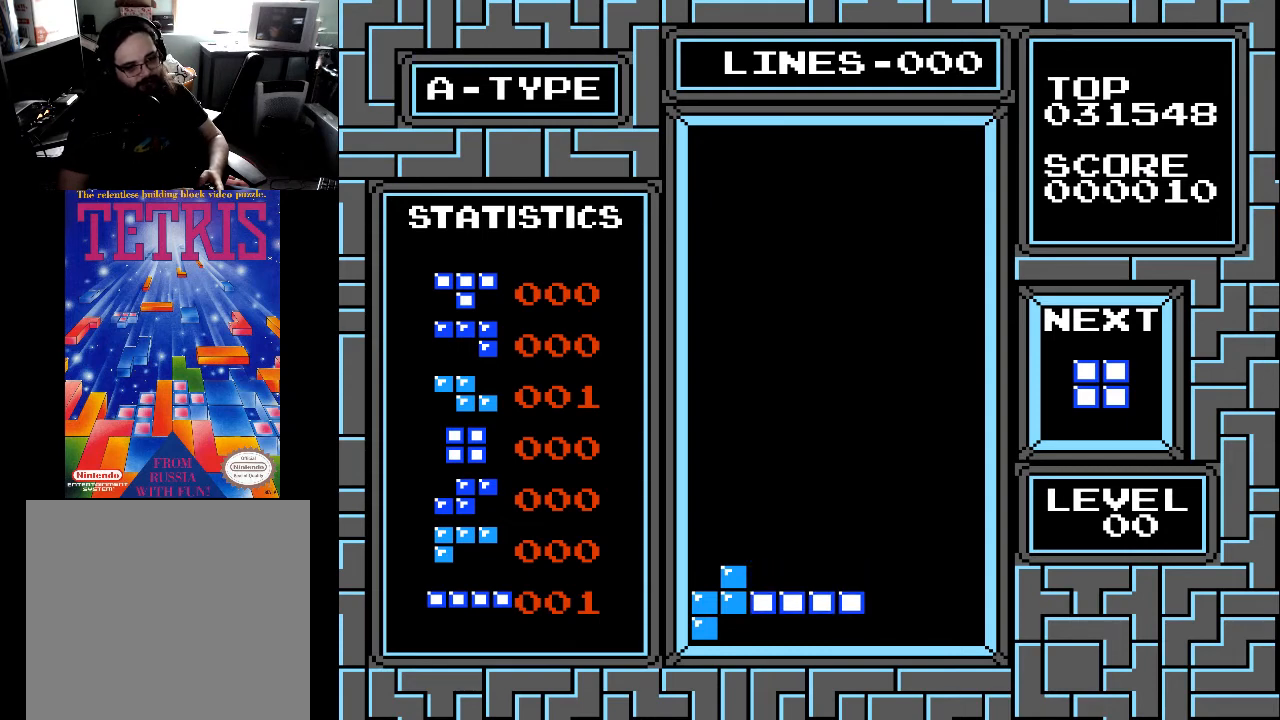
{"buttons": [], "right_stick": "center", "events": [[33, "DPAD_LEFT", "up"], [67, "DPAD_LEFT", "down"], [167, "DPAD_LEFT", "up"], [233, "DPAD_LEFT", "down"], [333, "DPAD_LEFT", "up"], [367, "DPAD_LEFT", "down"], [467, "DPAD_LEFT", "up"]]}
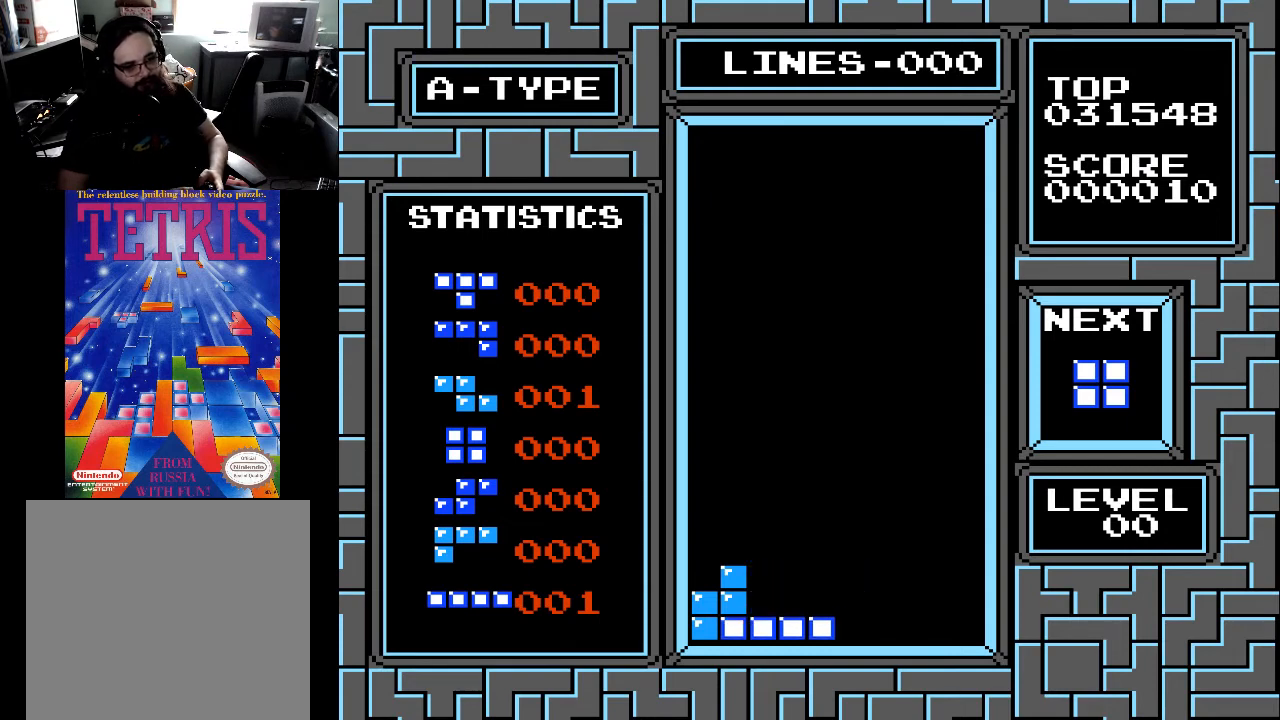
{"buttons": [], "right_stick": "center", "events": [[33, "DPAD_LEFT", "down"], [133, "DPAD_LEFT", "up"], [267, "DPAD_DOWN", "down"], [333, "DPAD_DOWN", "up"]]}
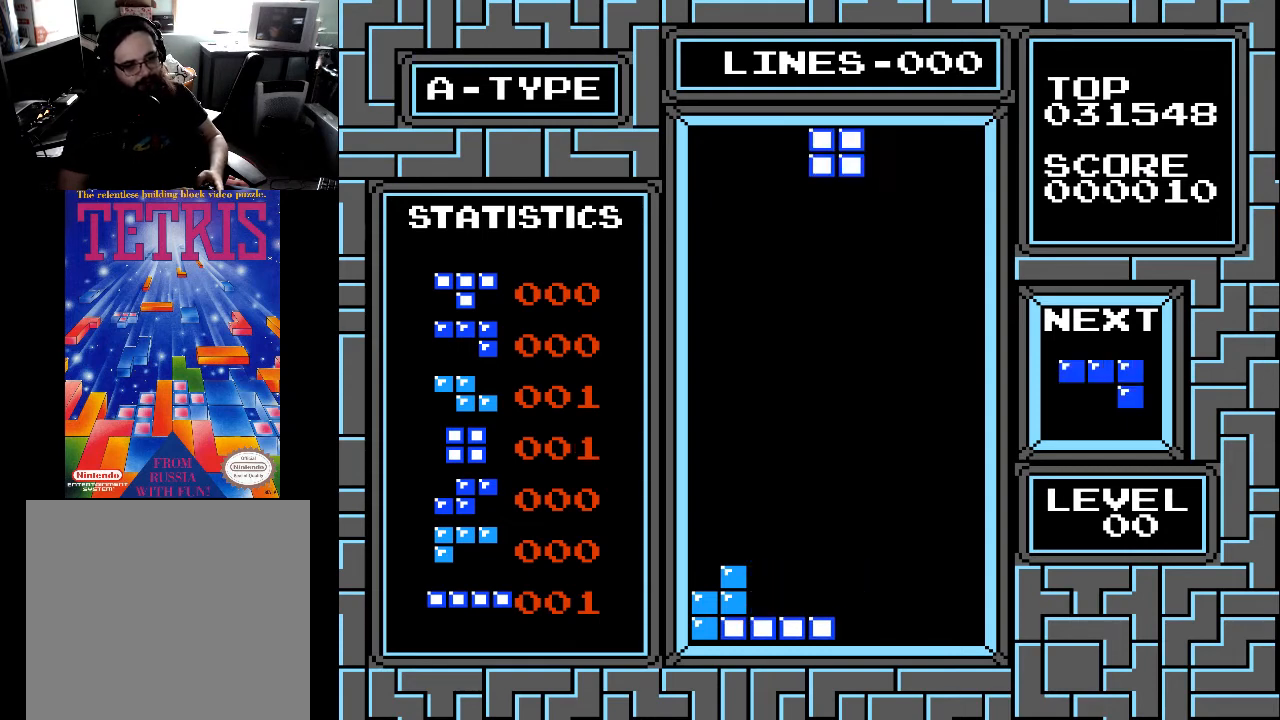
{"buttons": ["DPAD_LEFT"], "right_stick": "center", "events": [[133, "DPAD_LEFT", "down"], [167, "DPAD_LEFT", "up"], [433, "DPAD_LEFT", "down"]]}
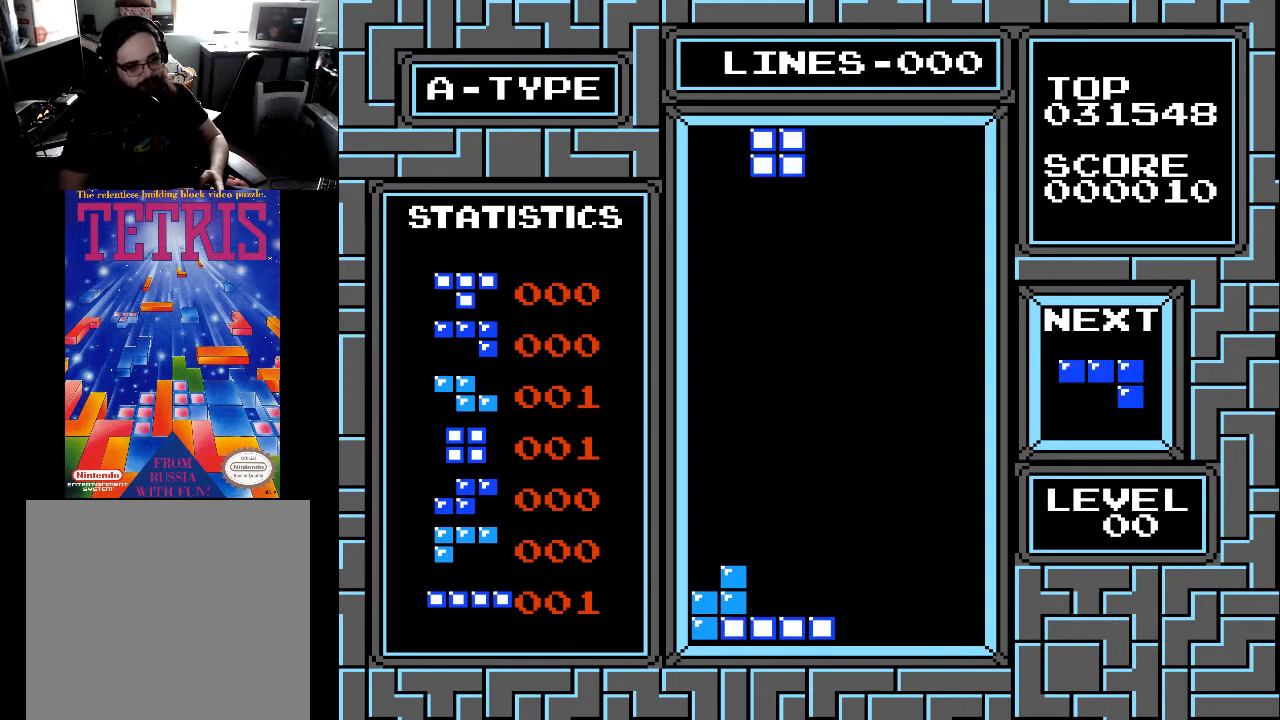
{"buttons": [], "right_stick": "center", "events": [[33, "DPAD_LEFT", "up"]]}
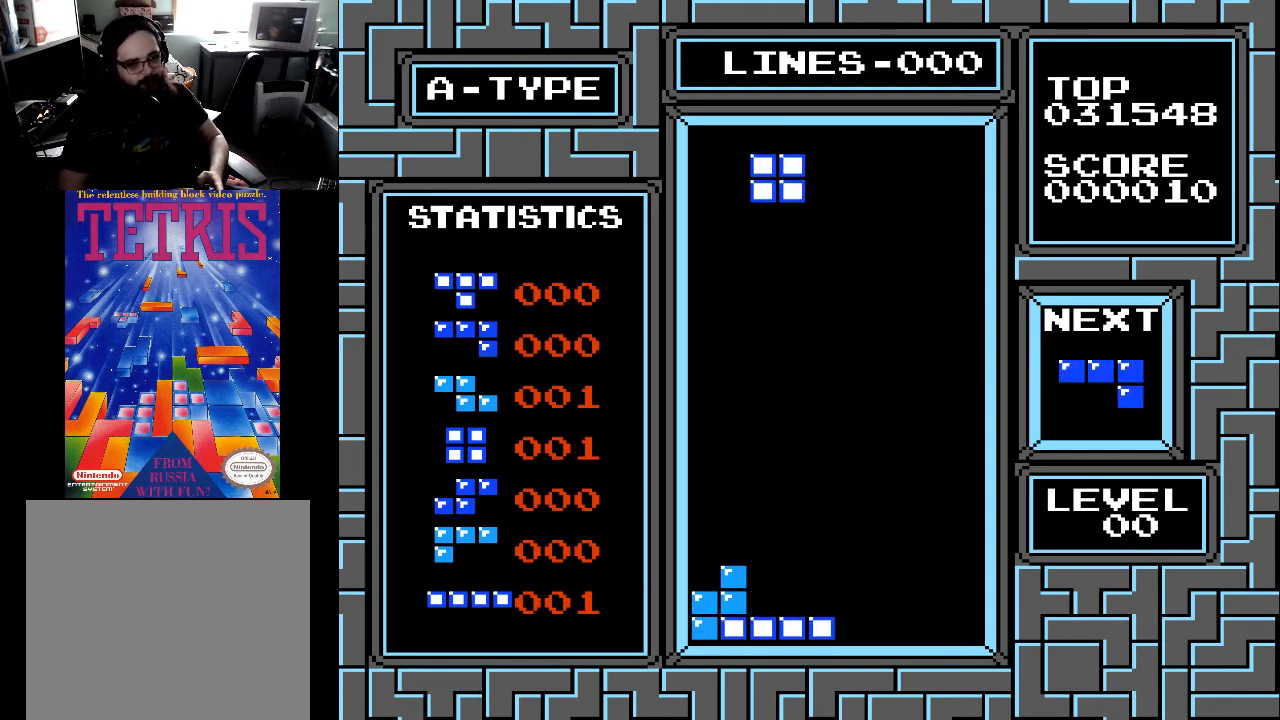
{"buttons": [], "right_stick": "center", "events": [[33, "DPAD_DOWN", "down"], [133, "DPAD_DOWN", "up"]]}
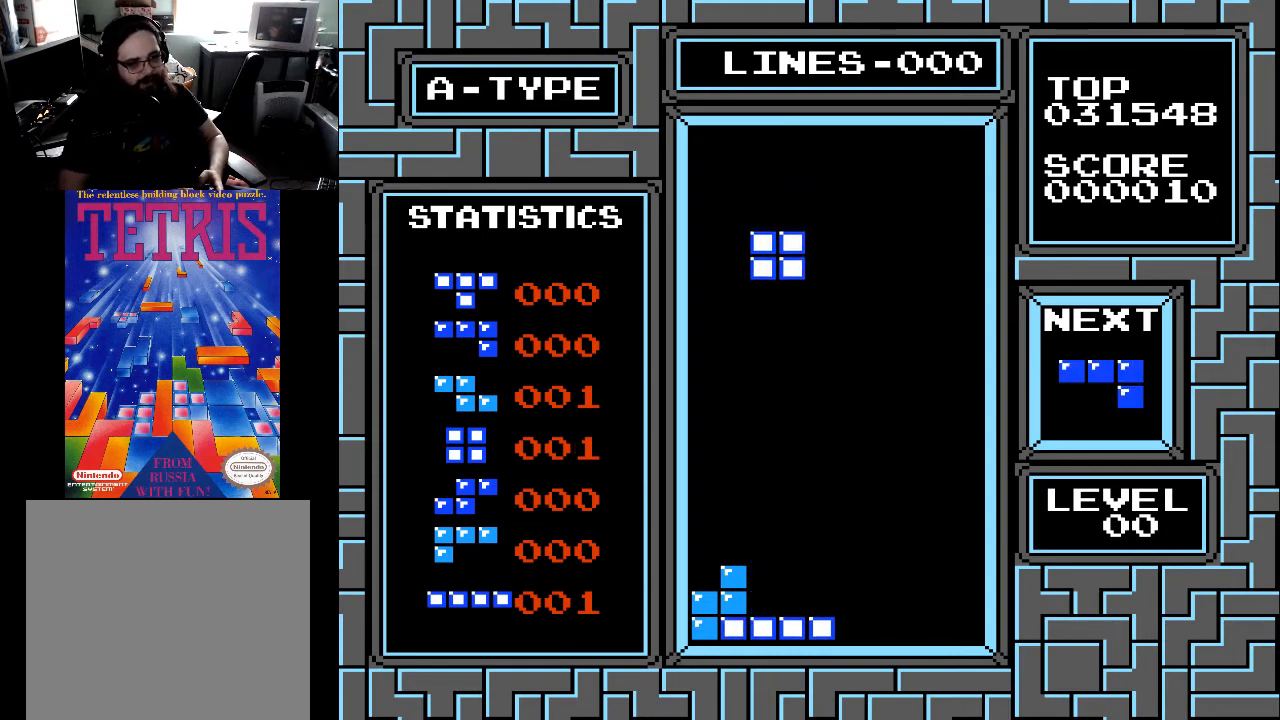
{"buttons": ["DPAD_DOWN"], "right_stick": "center", "events": [[233, "DPAD_DOWN", "down"]]}
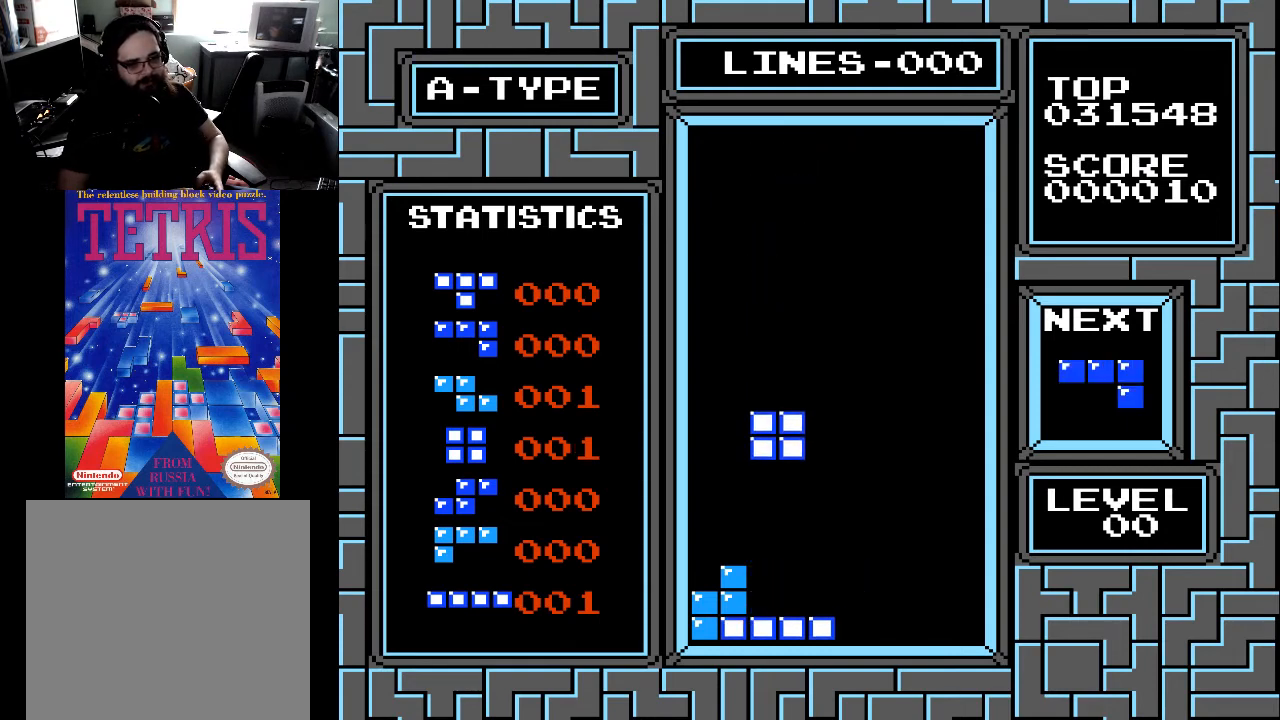
{"buttons": [], "right_stick": "center", "events": [[367, "DPAD_DOWN", "up"]]}
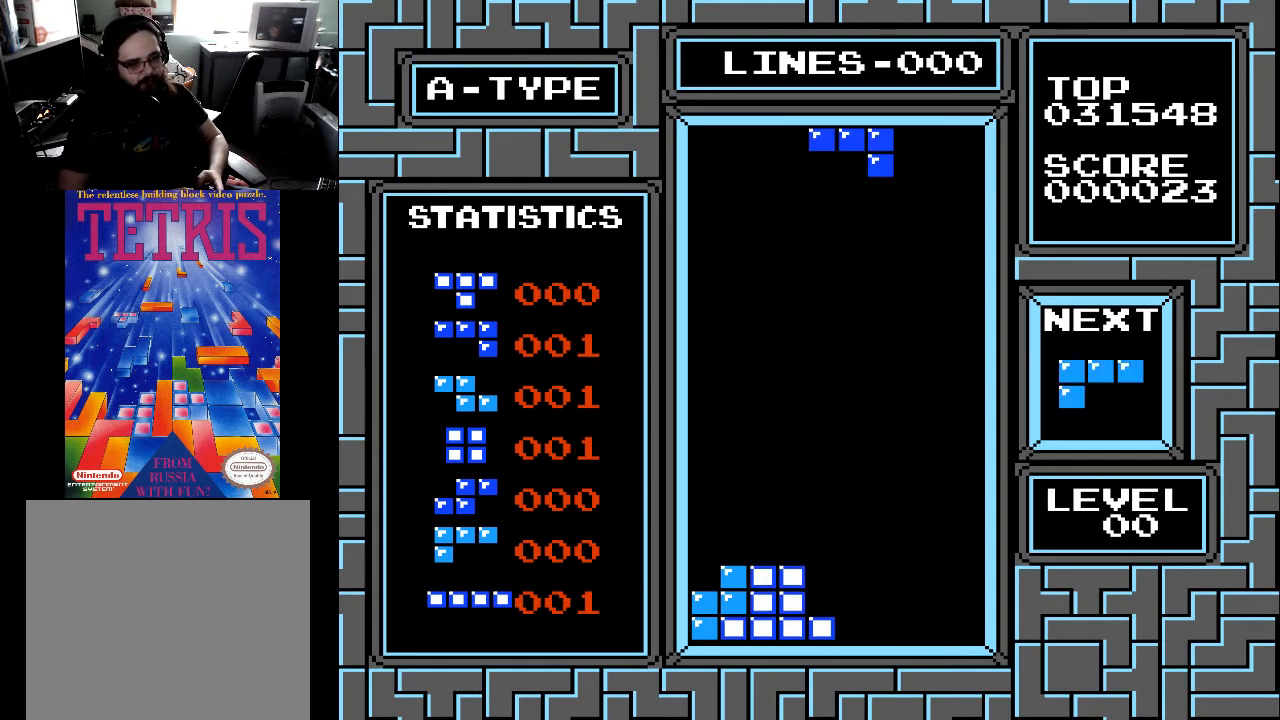
{"buttons": ["X"], "right_stick": "center", "events": [[233, "X", "down"], [333, "X", "up"], [433, "X", "down"]]}
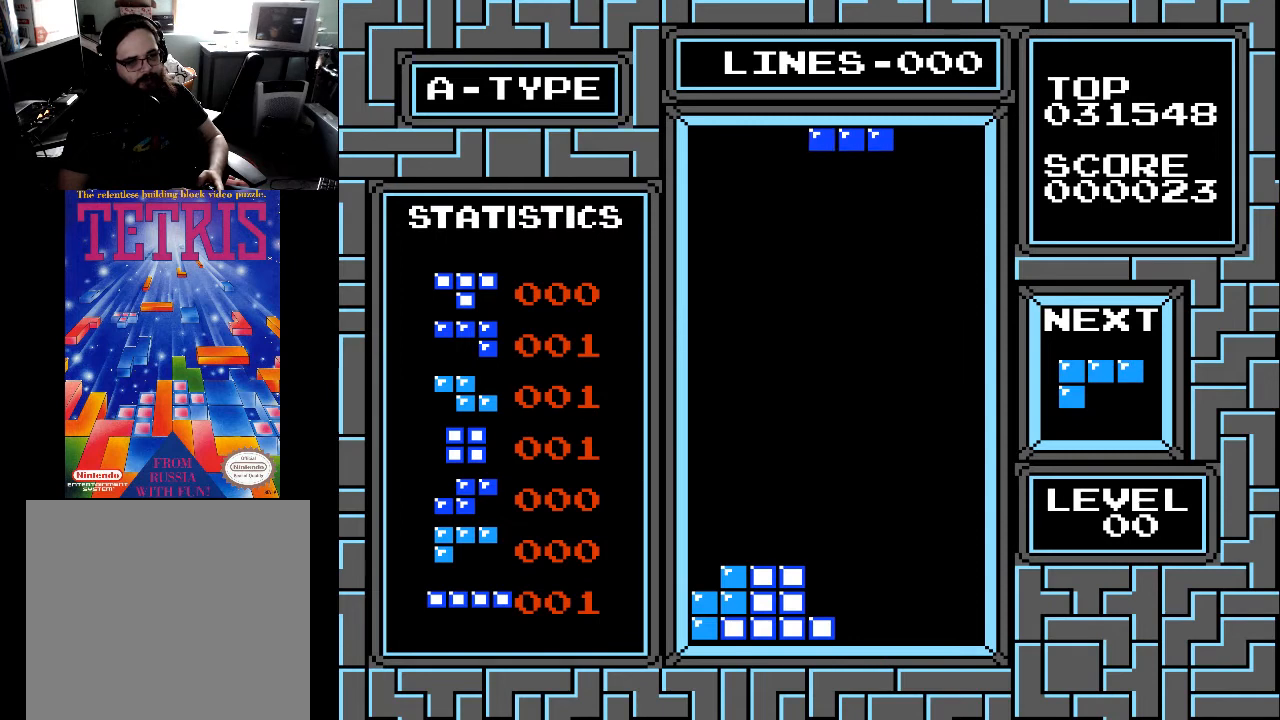
{"buttons": ["DPAD_DOWN"], "right_stick": "center", "events": [[33, "X", "up"], [67, "DPAD_RIGHT", "down"], [167, "DPAD_RIGHT", "up"], [333, "DPAD_DOWN", "down"]]}
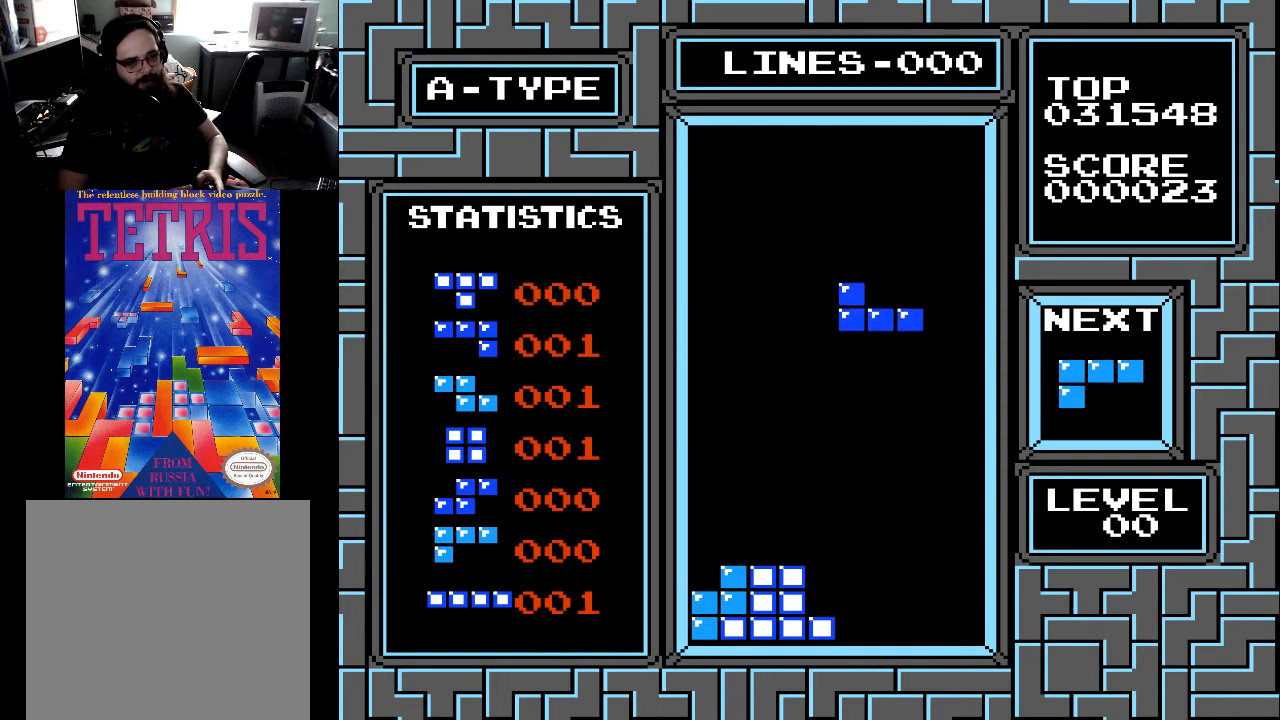
{"buttons": ["DPAD_DOWN"], "right_stick": "center", "events": [[133, "DPAD_DOWN", "up"], [233, "DPAD_DOWN", "down"]]}
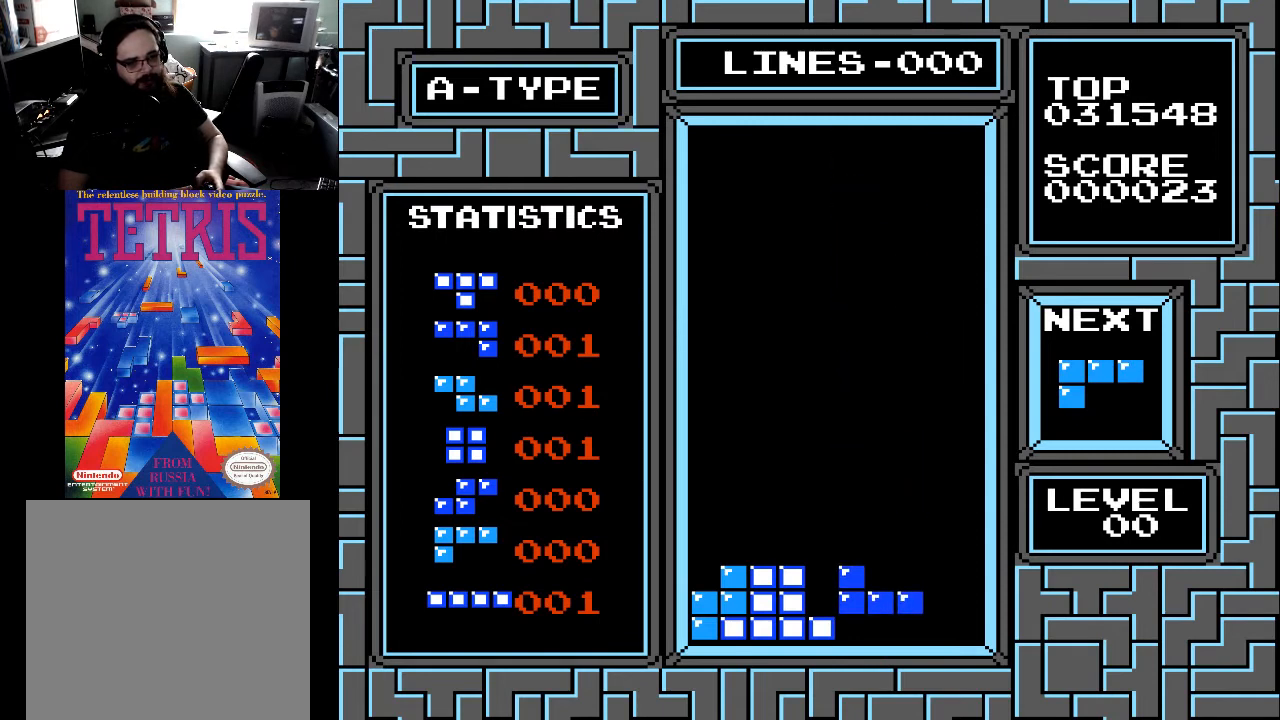
{"buttons": [], "right_stick": "center", "events": [[267, "DPAD_DOWN", "up"]]}